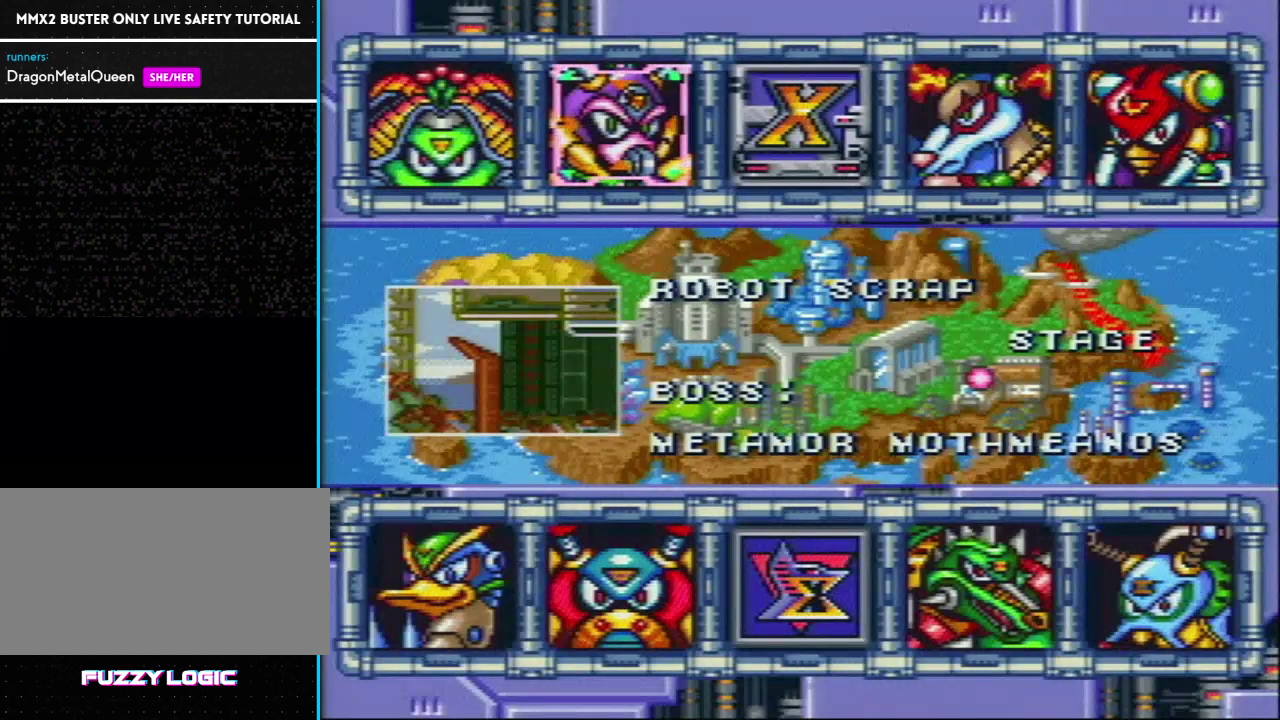
Gameplay with a controller (Nintendo layout); each line is a JSON object with the inputs held at the frame after it. "events" lists button and stick changes between this image and that frame as [ms after this image, input, new state], when the widget could be followed in between. Not read: L3 R3.
{"buttons": ["DPAD_LEFT"], "events": [[400, "DPAD_LEFT", "down"]]}
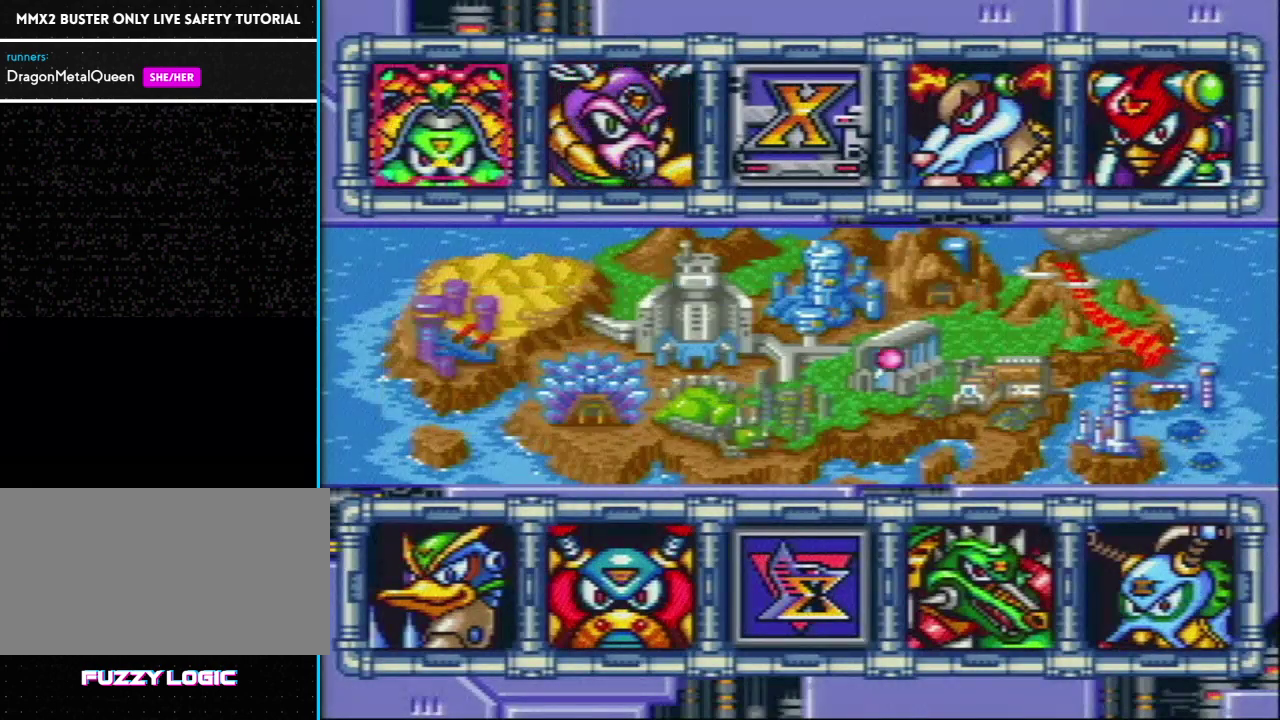
{"buttons": [], "events": [[17, "DPAD_LEFT", "up"], [133, "DPAD_RIGHT", "down"], [233, "DPAD_RIGHT", "up"]]}
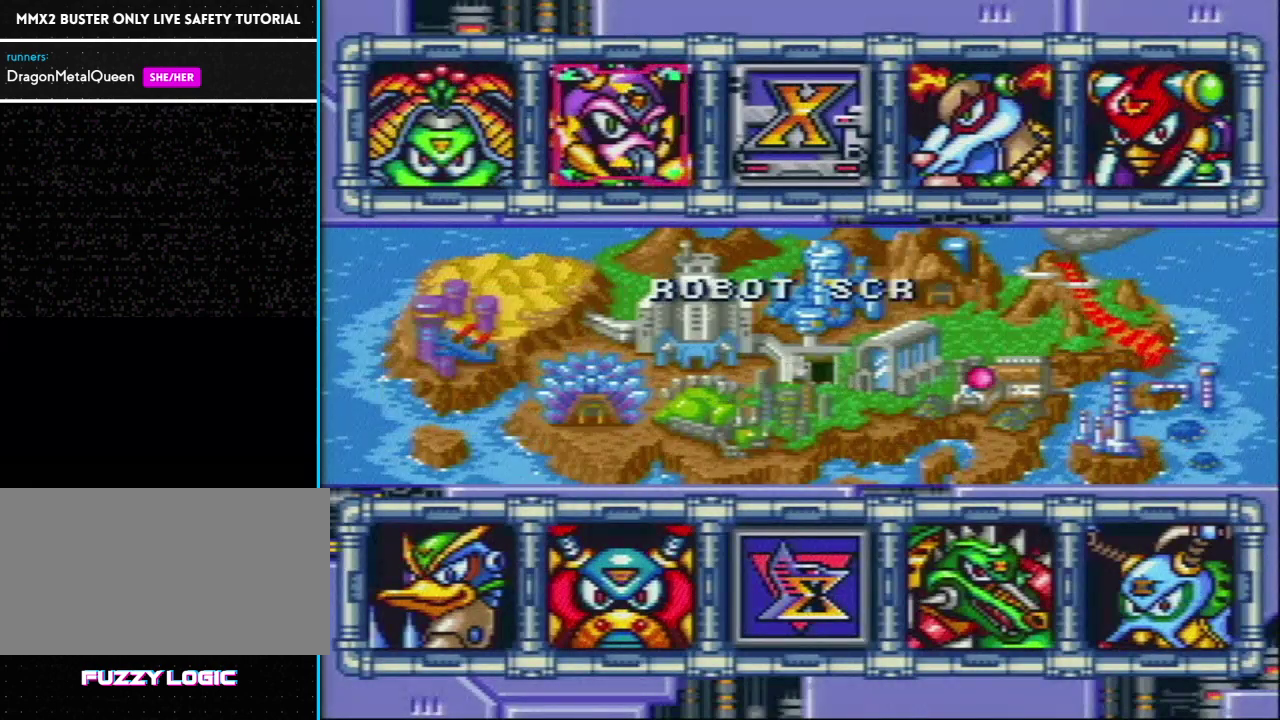
{"buttons": [], "events": []}
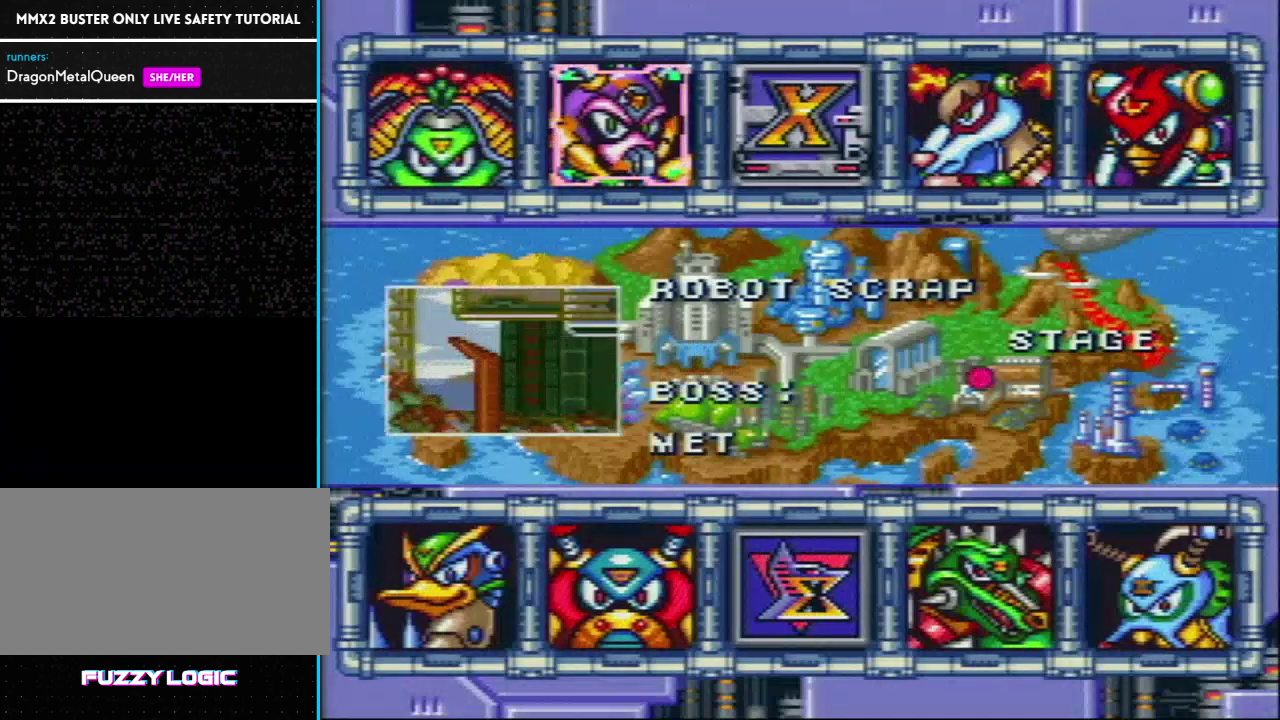
{"buttons": [], "events": []}
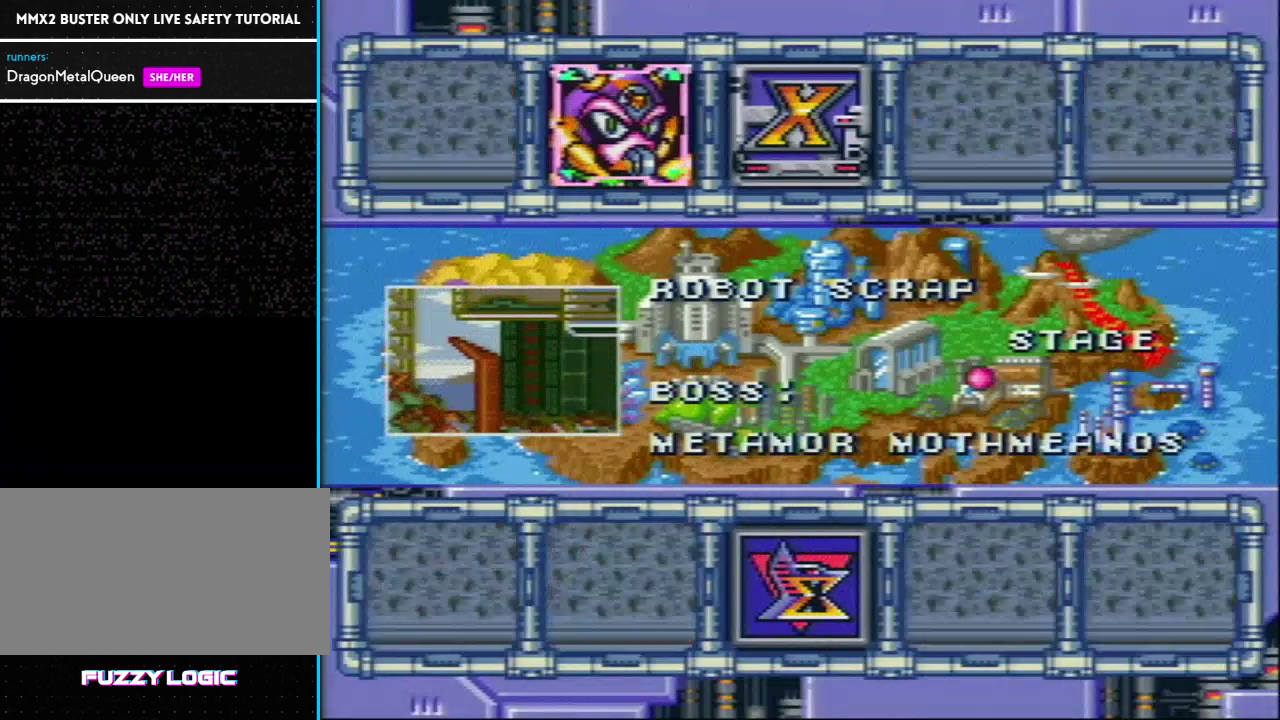
{"buttons": [], "events": [[17, "Y", "down"], [117, "Y", "up"]]}
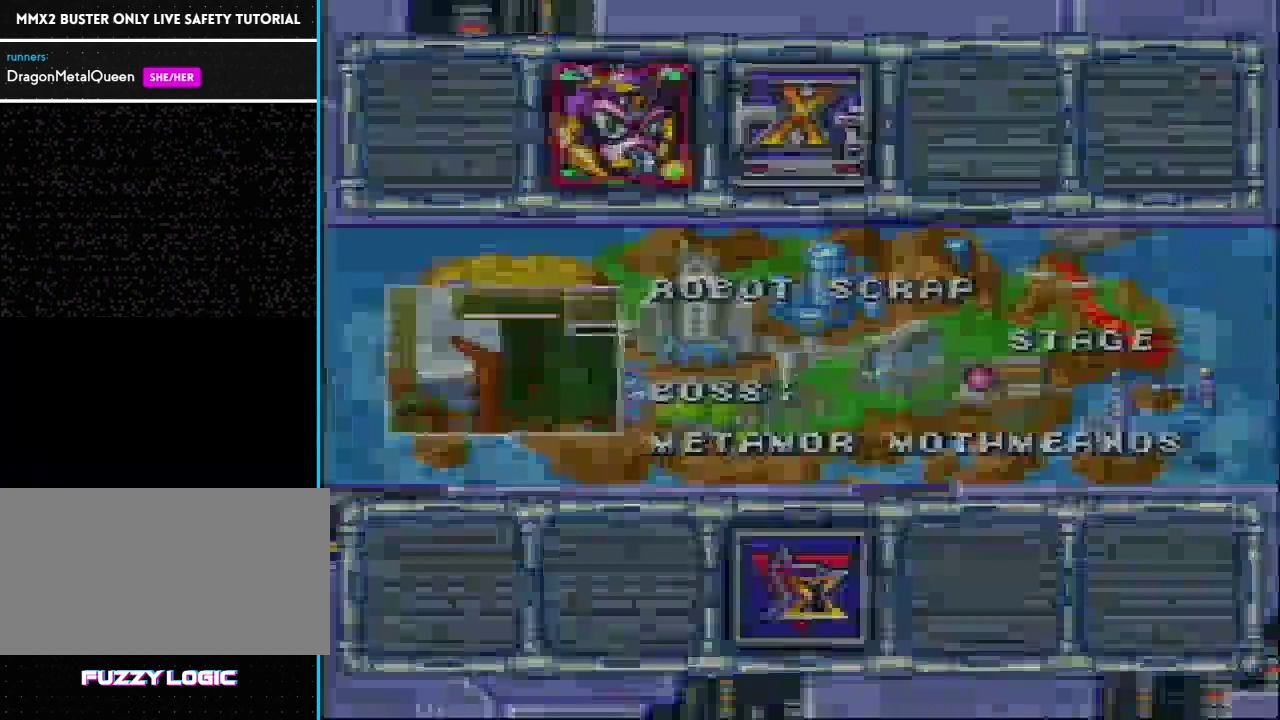
{"buttons": [], "events": []}
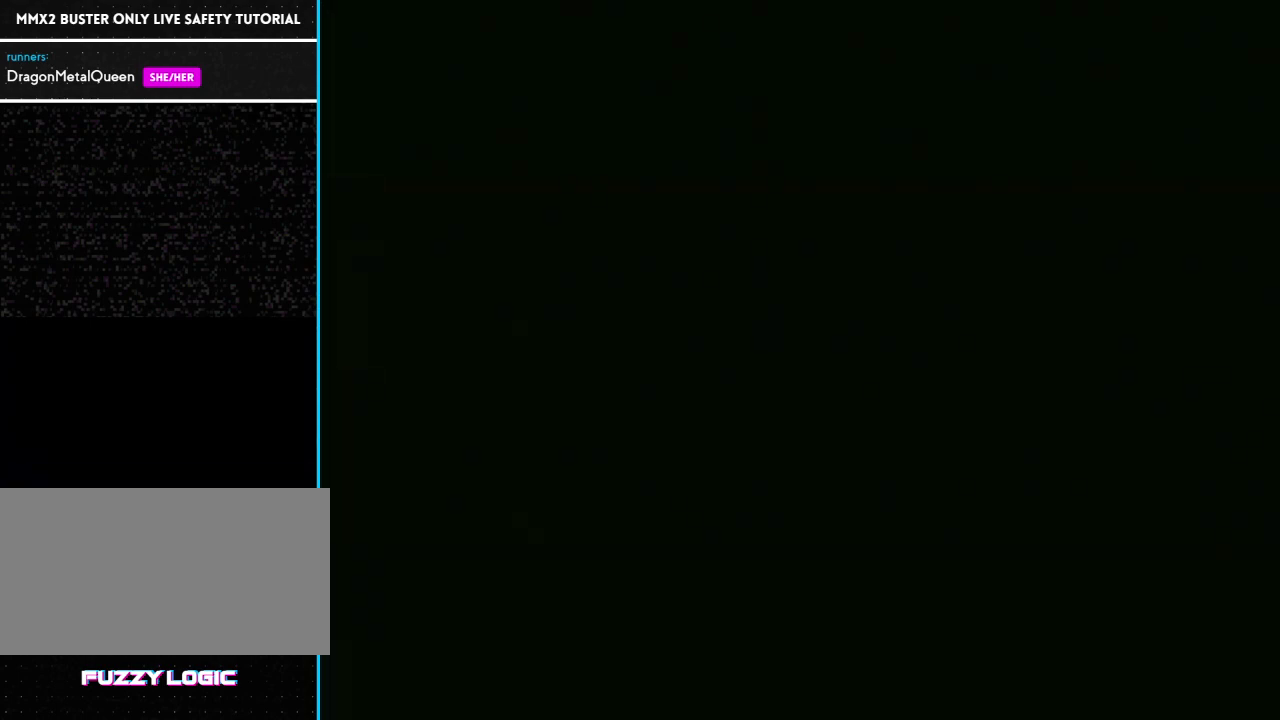
{"buttons": [], "events": []}
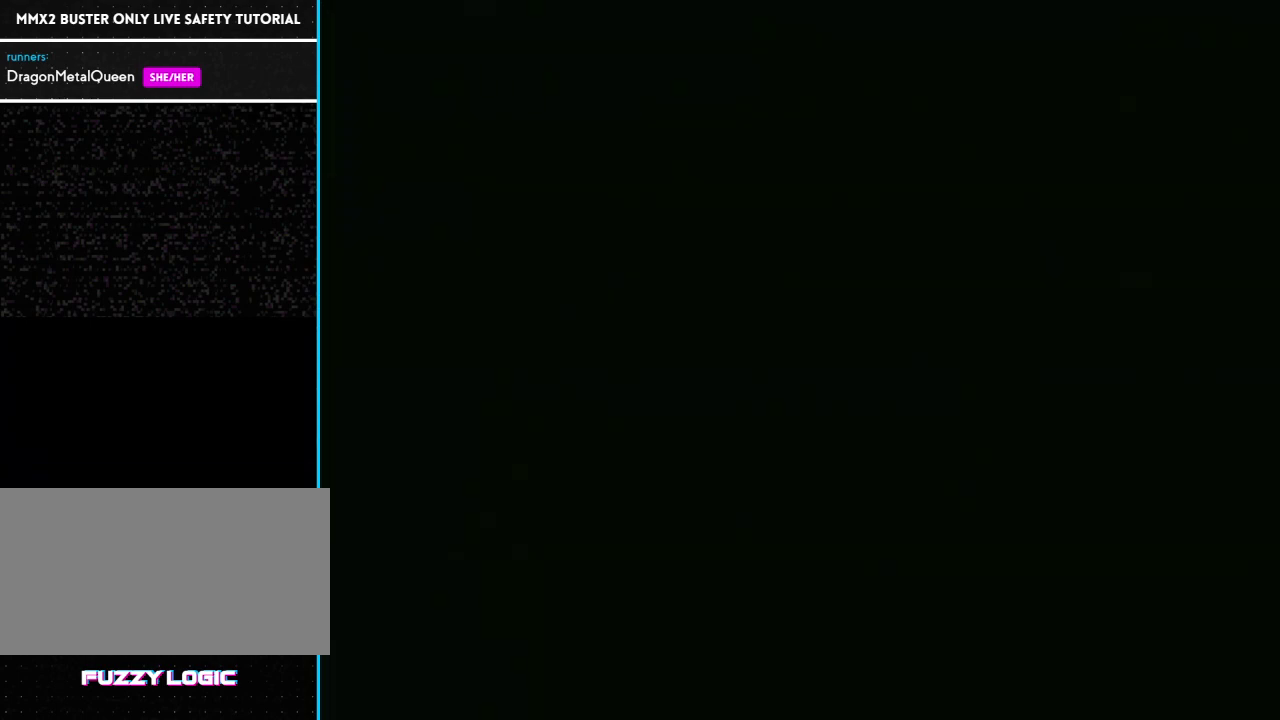
{"buttons": ["DPAD_RIGHT"], "events": [[417, "DPAD_RIGHT", "down"]]}
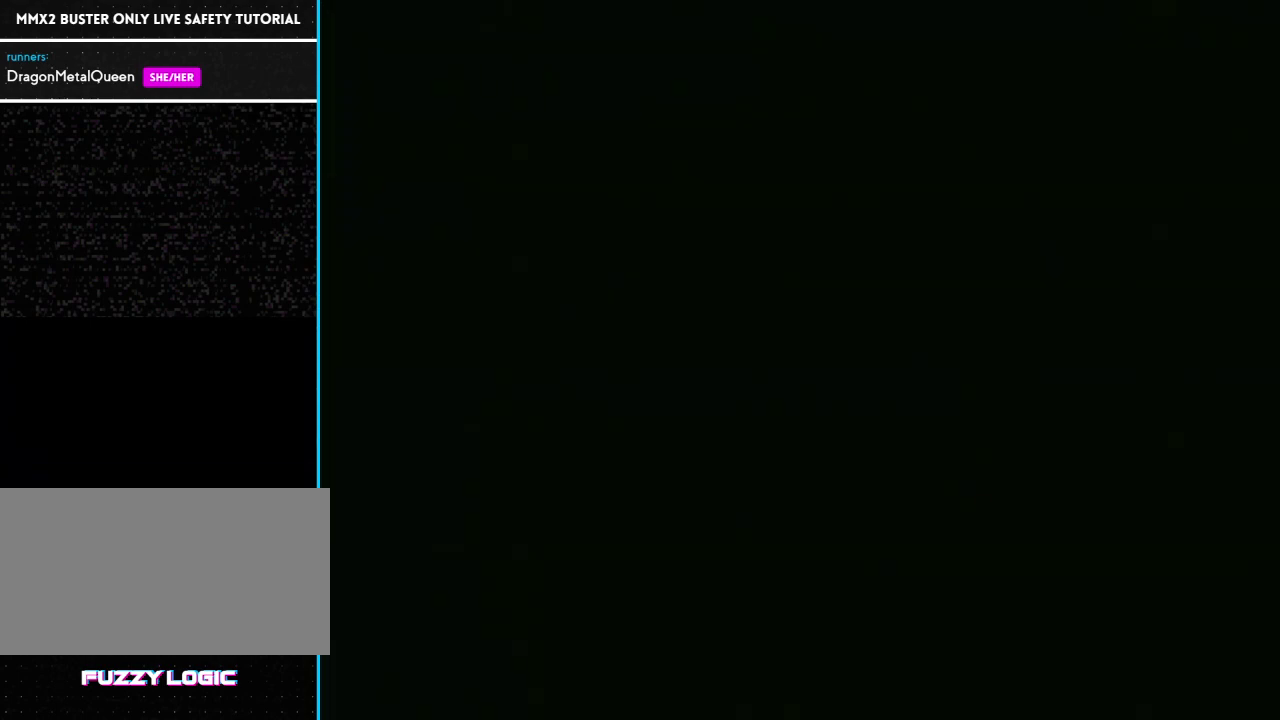
{"buttons": ["DPAD_RIGHT"], "events": []}
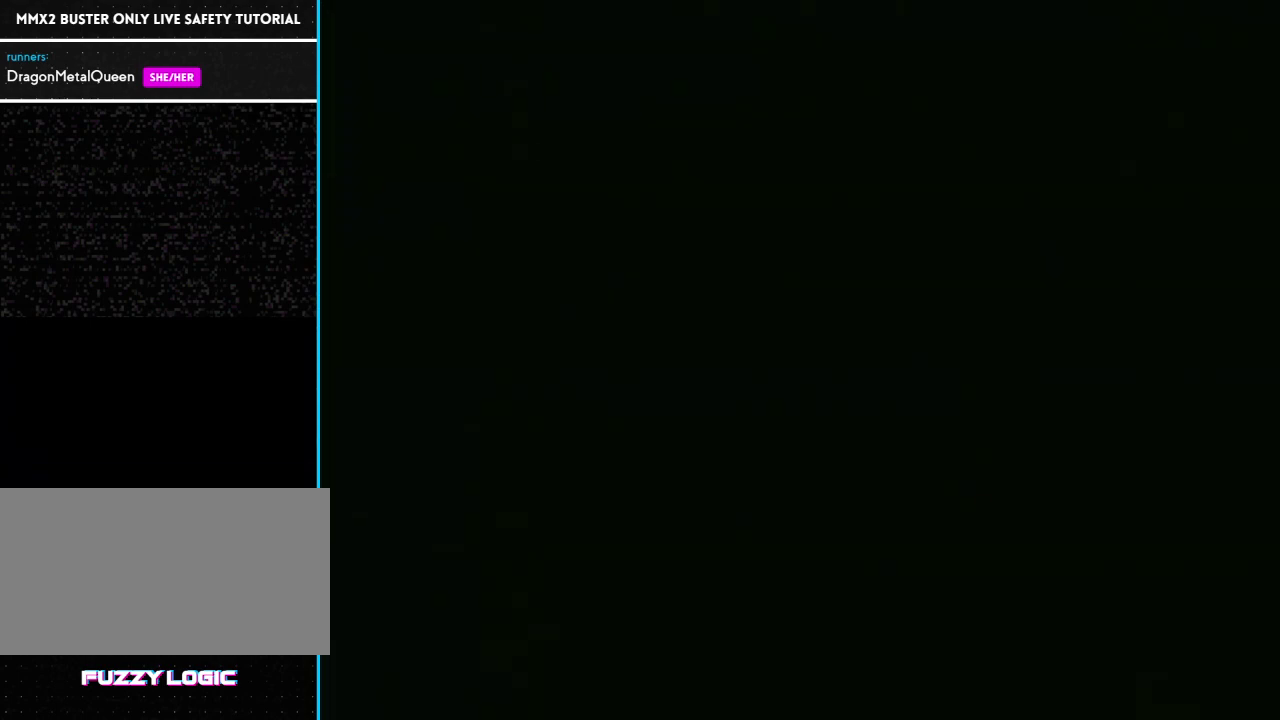
{"buttons": ["DPAD_RIGHT"], "events": []}
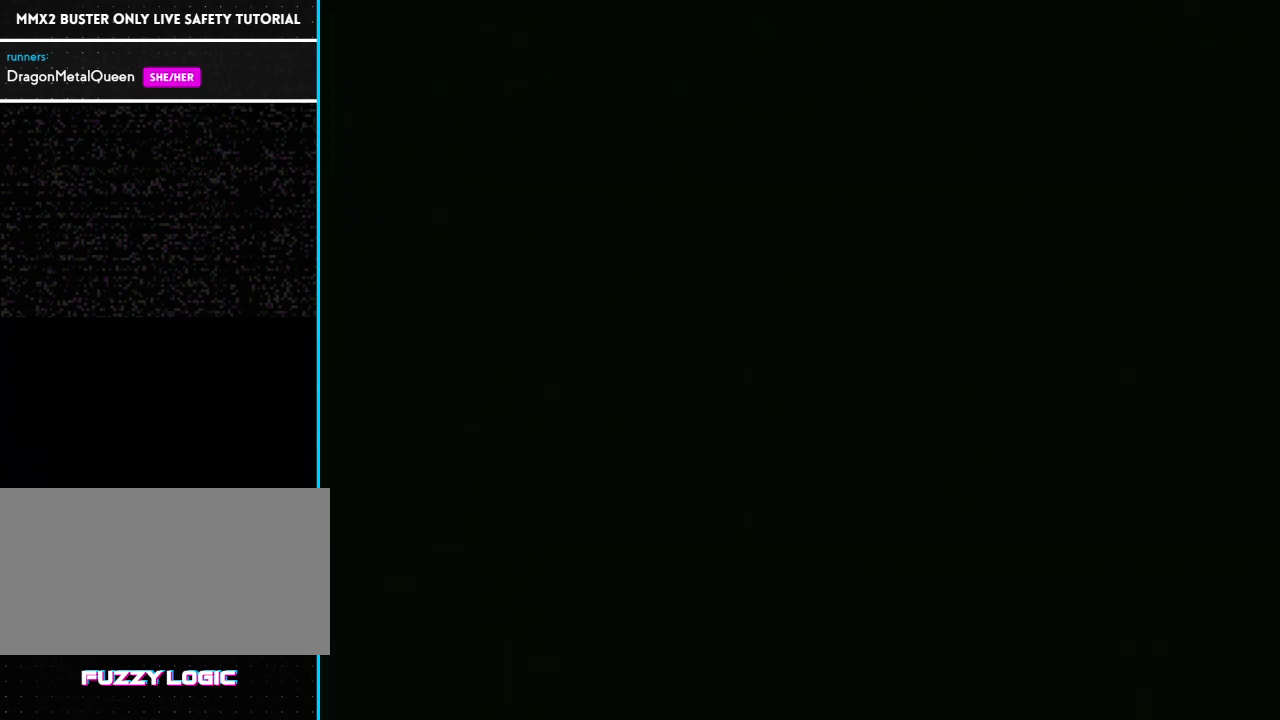
{"buttons": ["DPAD_RIGHT"], "events": []}
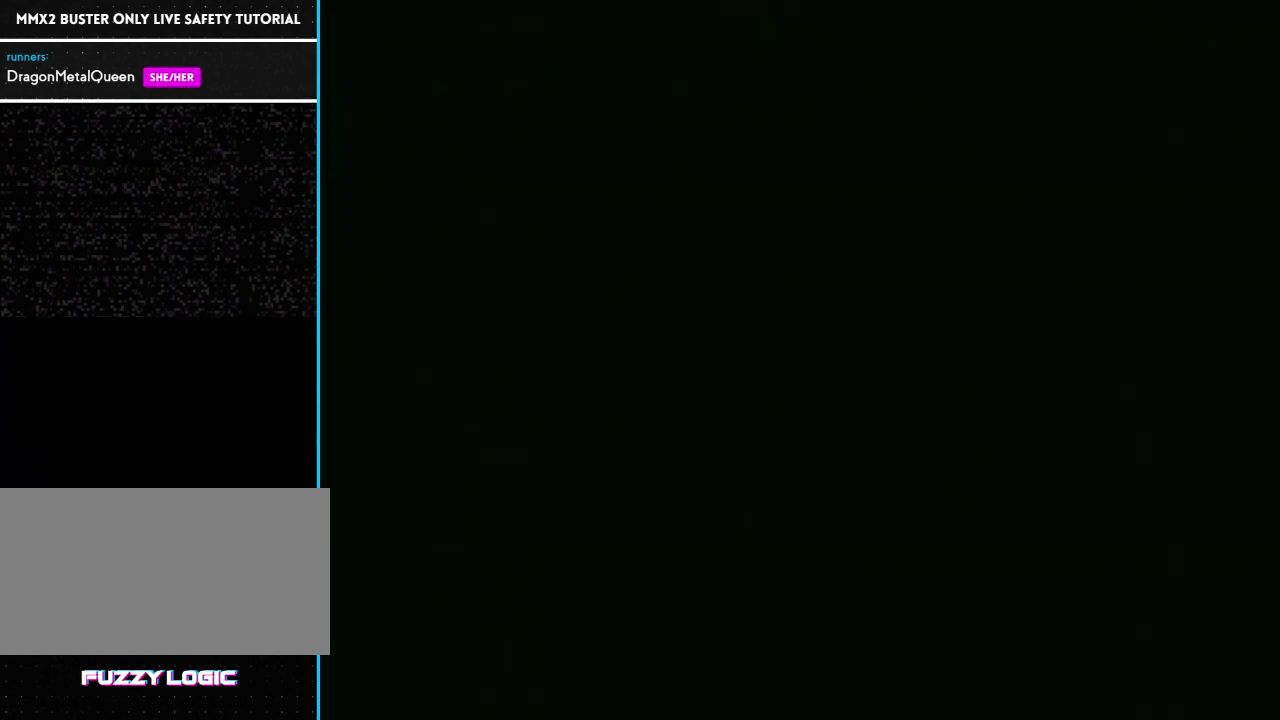
{"buttons": ["DPAD_RIGHT"], "events": []}
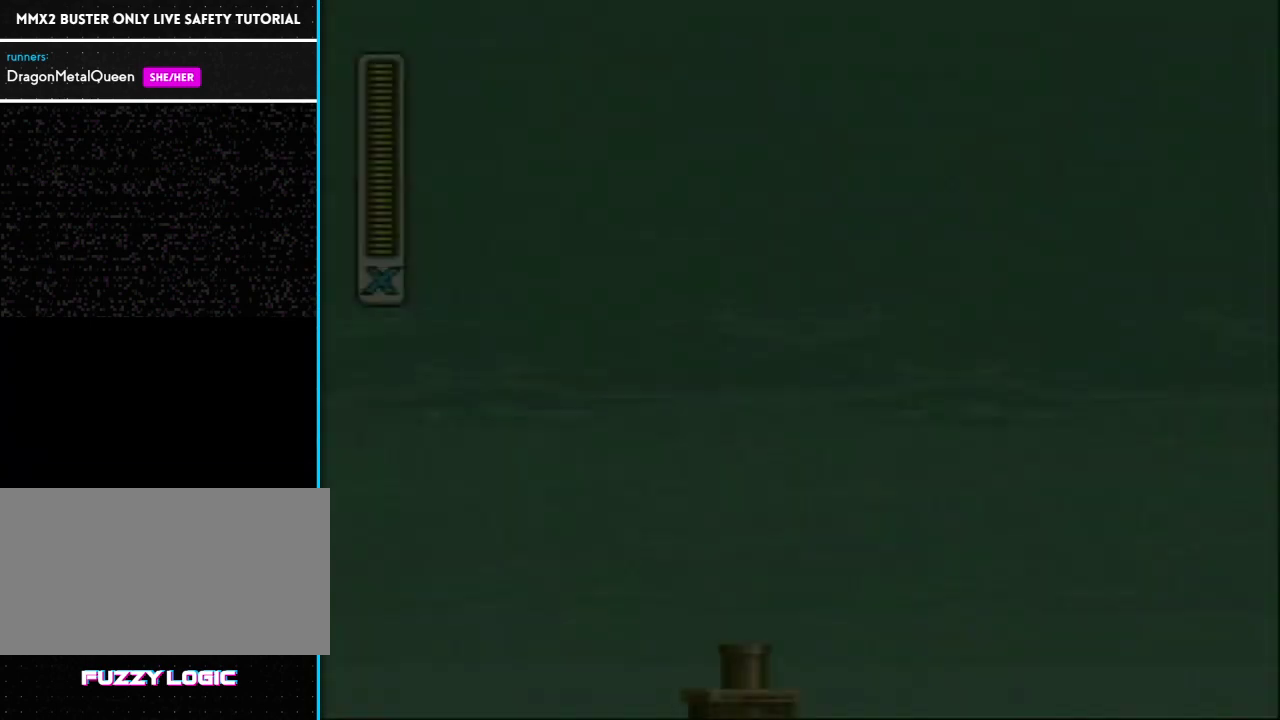
{"buttons": ["DPAD_RIGHT"], "events": []}
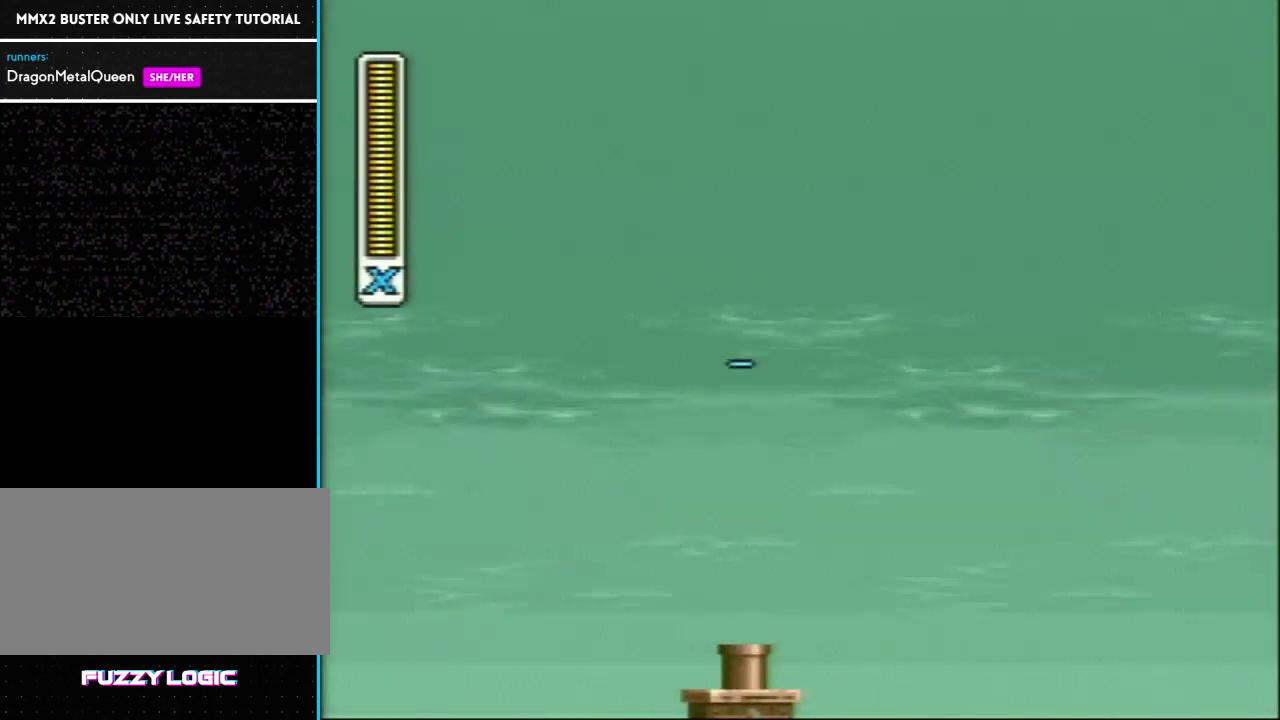
{"buttons": [], "events": [[233, "DPAD_RIGHT", "up"]]}
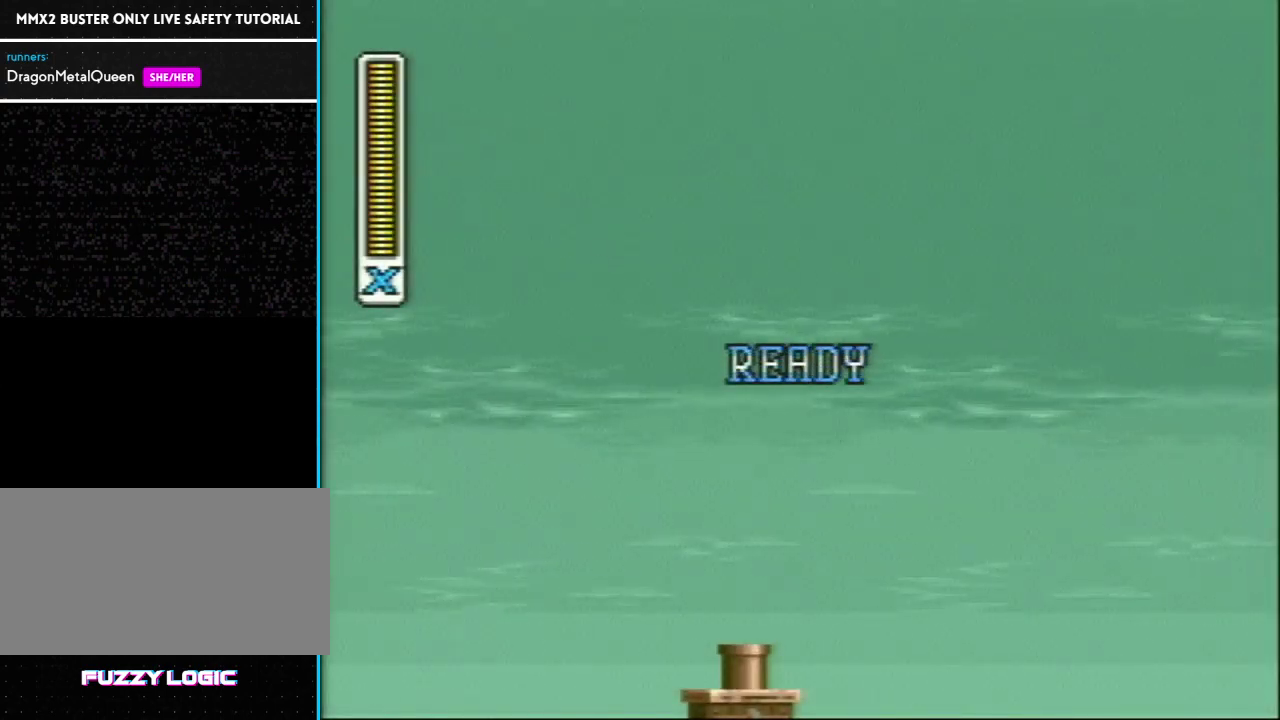
{"buttons": ["SELECT"], "events": [[17, "SELECT", "down"]]}
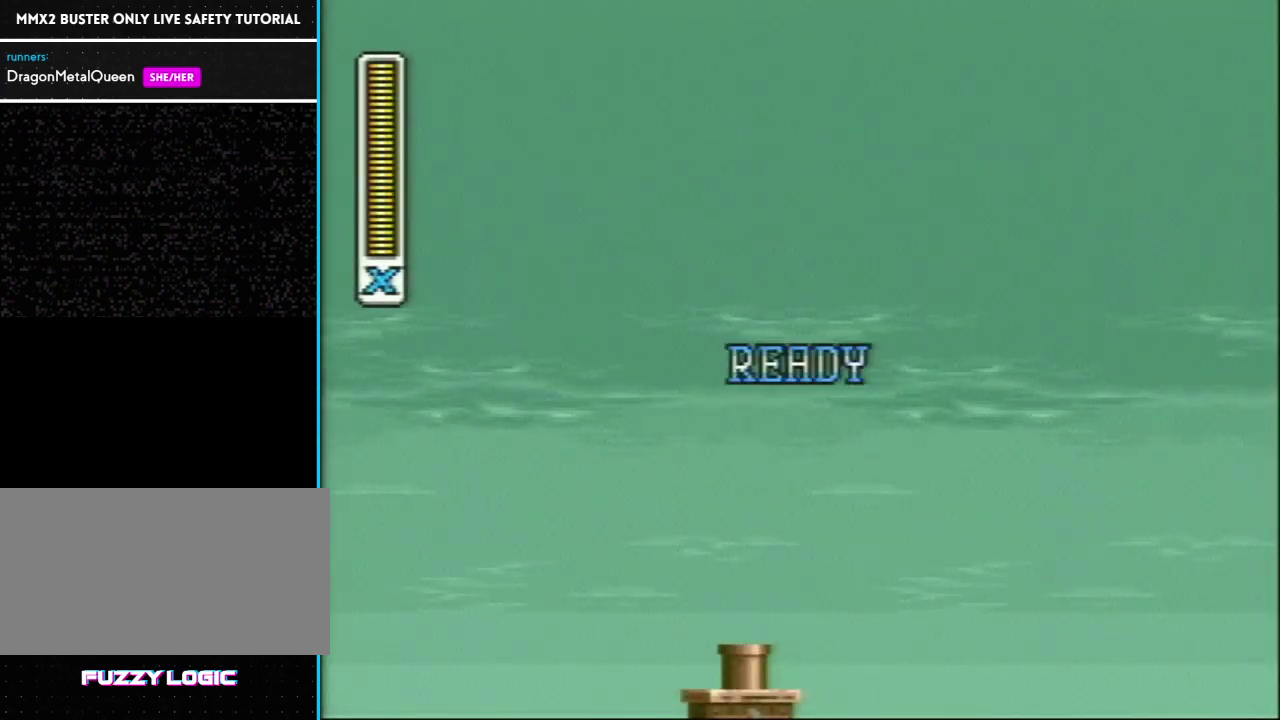
{"buttons": ["SELECT"], "events": []}
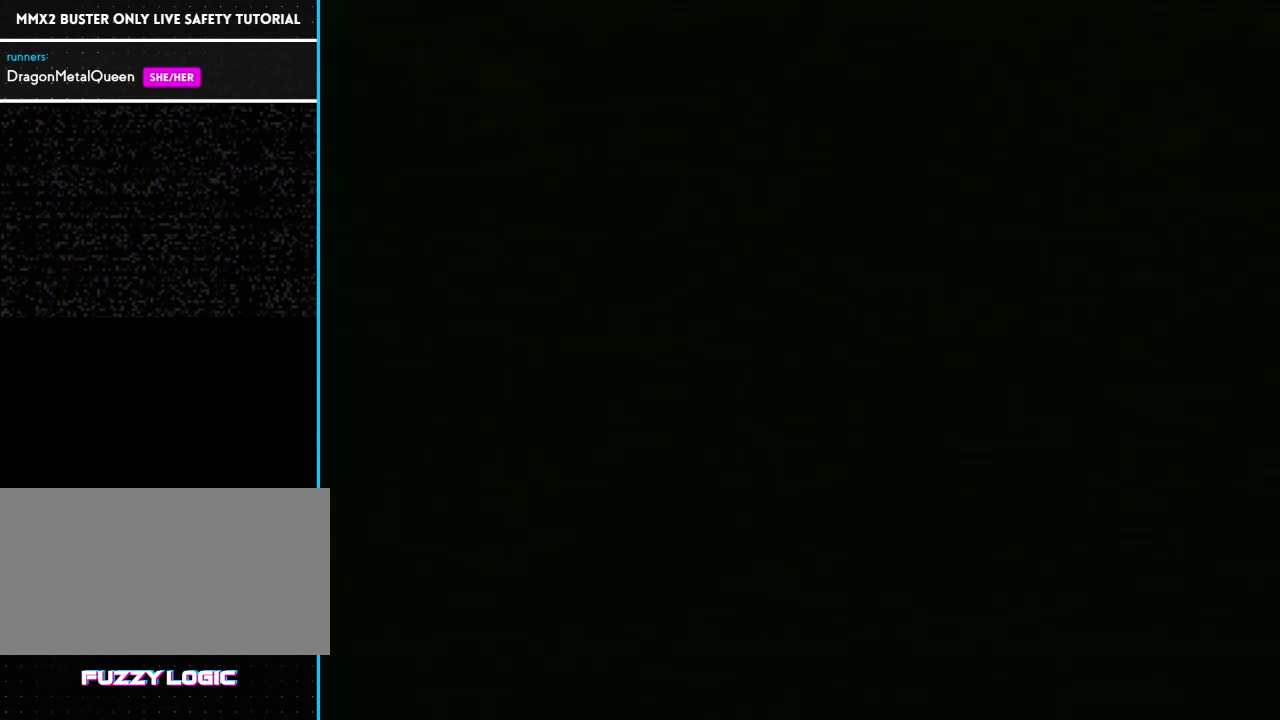
{"buttons": [], "events": [[267, "SELECT", "up"]]}
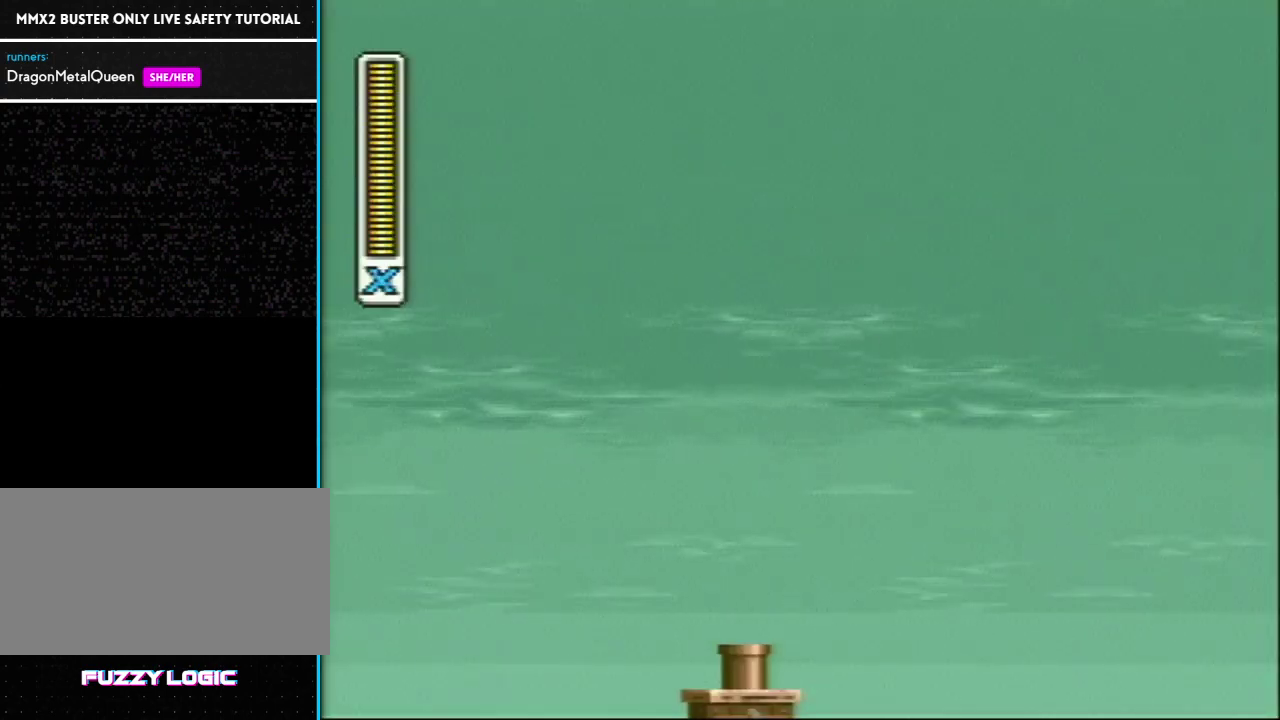
{"buttons": [], "events": []}
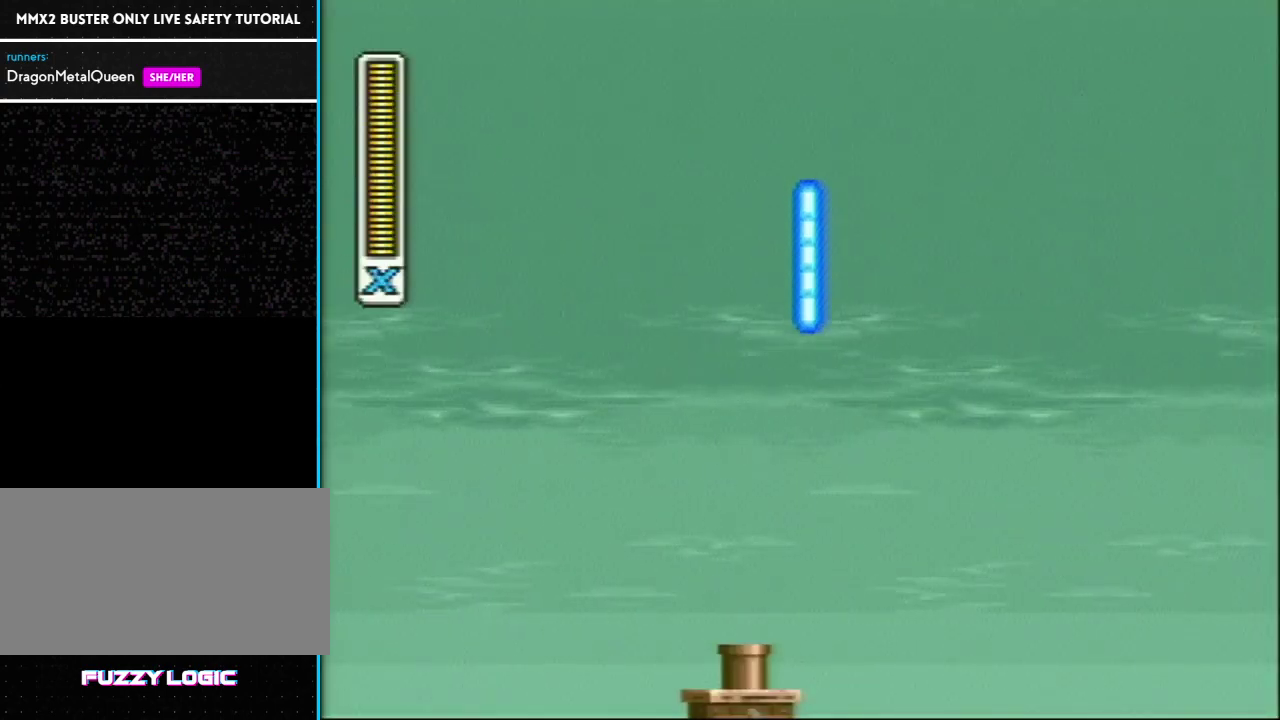
{"buttons": [], "events": []}
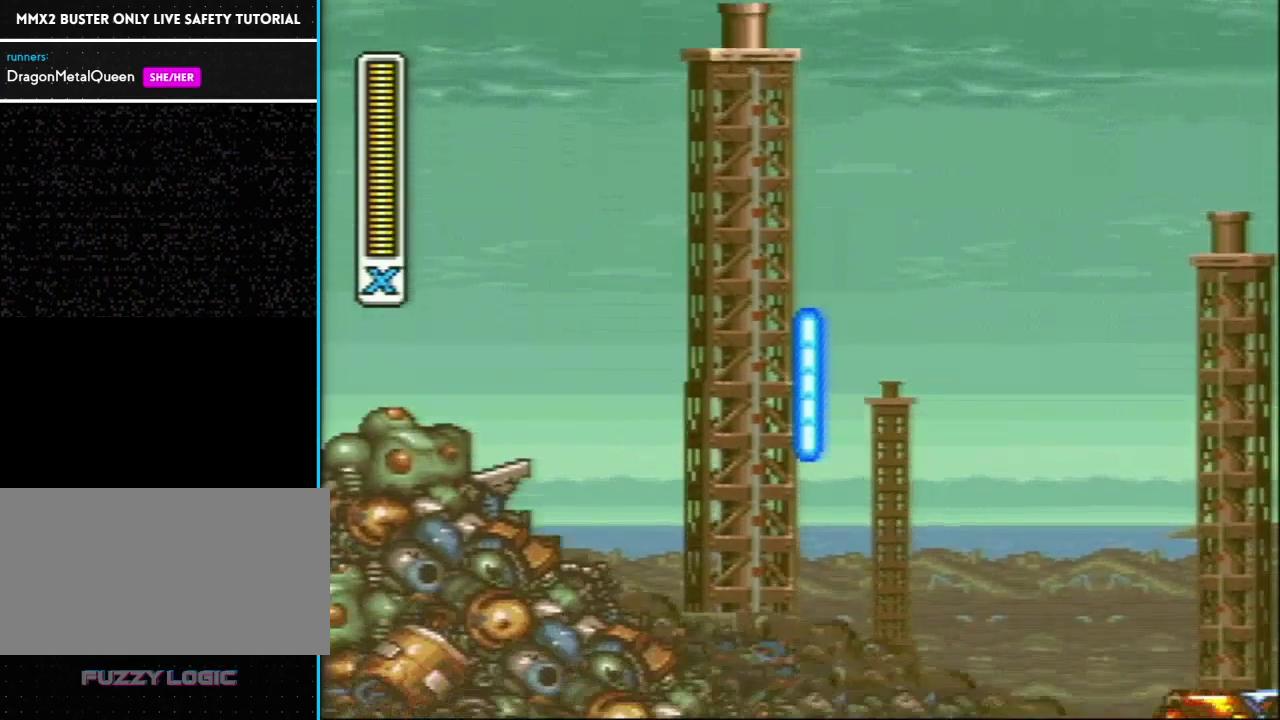
{"buttons": ["R1", "DPAD_RIGHT"], "events": [[450, "R1", "down"], [483, "DPAD_RIGHT", "down"]]}
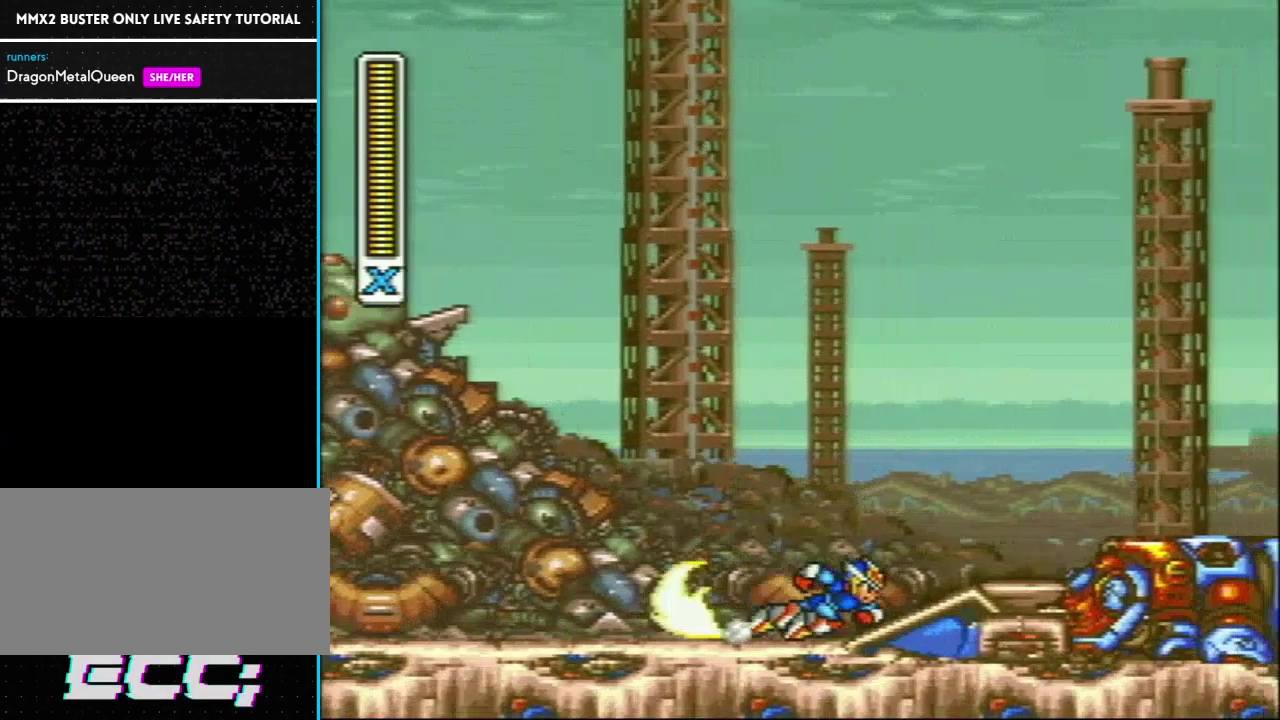
{"buttons": ["Y", "L1", "DPAD_RIGHT"], "events": [[233, "L1", "down"], [233, "Y", "down"], [350, "R1", "up"]]}
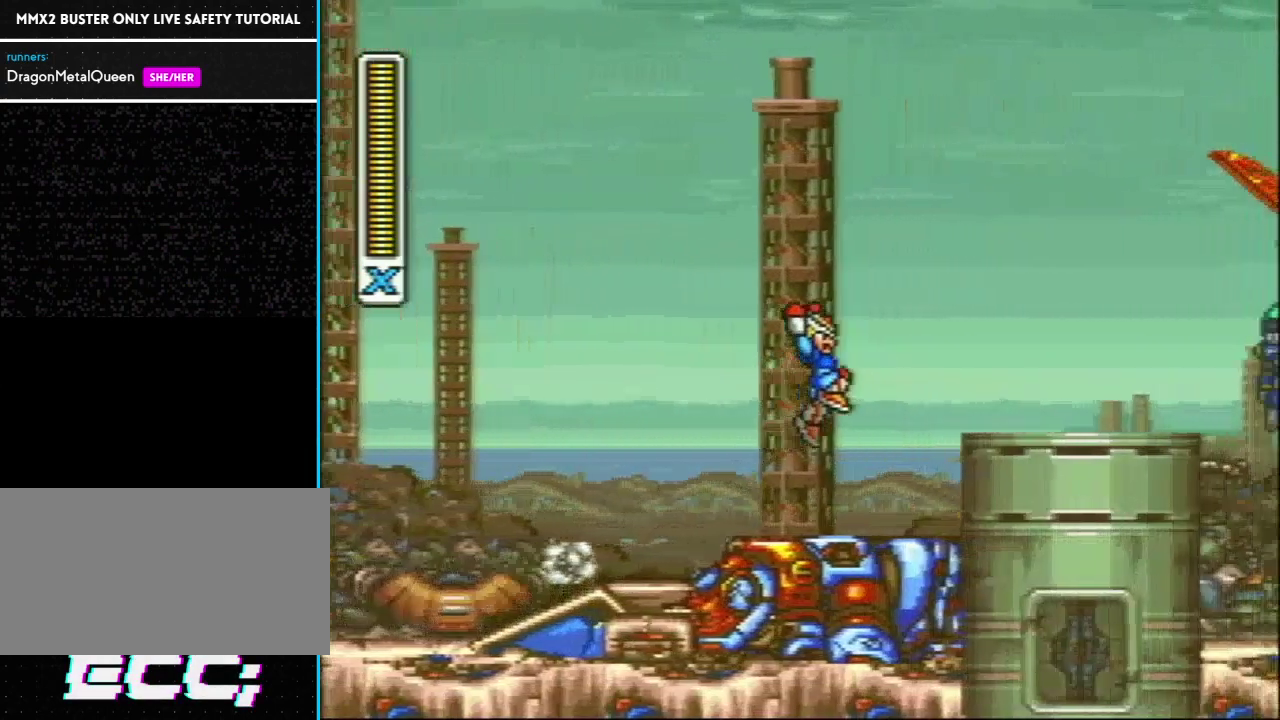
{"buttons": ["L1", "R1", "DPAD_RIGHT"], "events": [[200, "L1", "up"], [283, "R1", "down"], [433, "Y", "up"], [483, "L1", "down"]]}
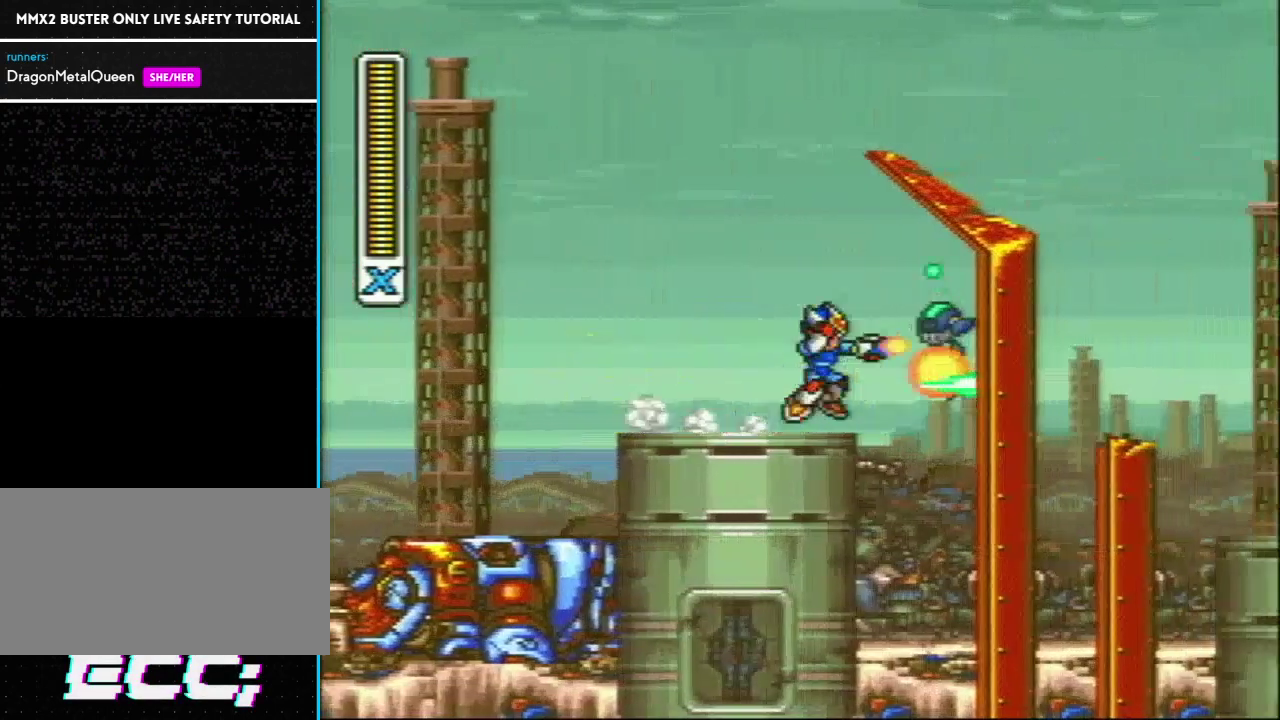
{"buttons": ["Y", "DPAD_RIGHT"], "events": [[17, "Y", "down"], [83, "R1", "up"], [400, "L1", "up"]]}
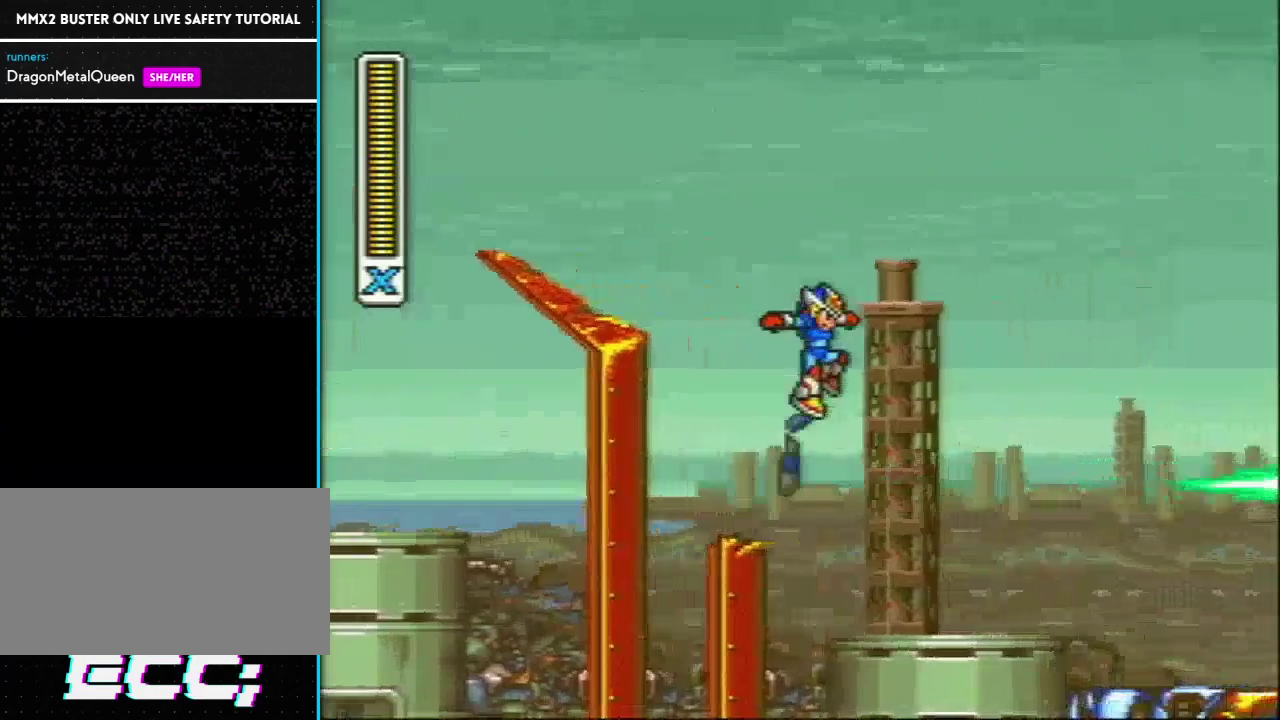
{"buttons": ["Y", "R1", "DPAD_RIGHT"], "events": [[450, "R1", "down"]]}
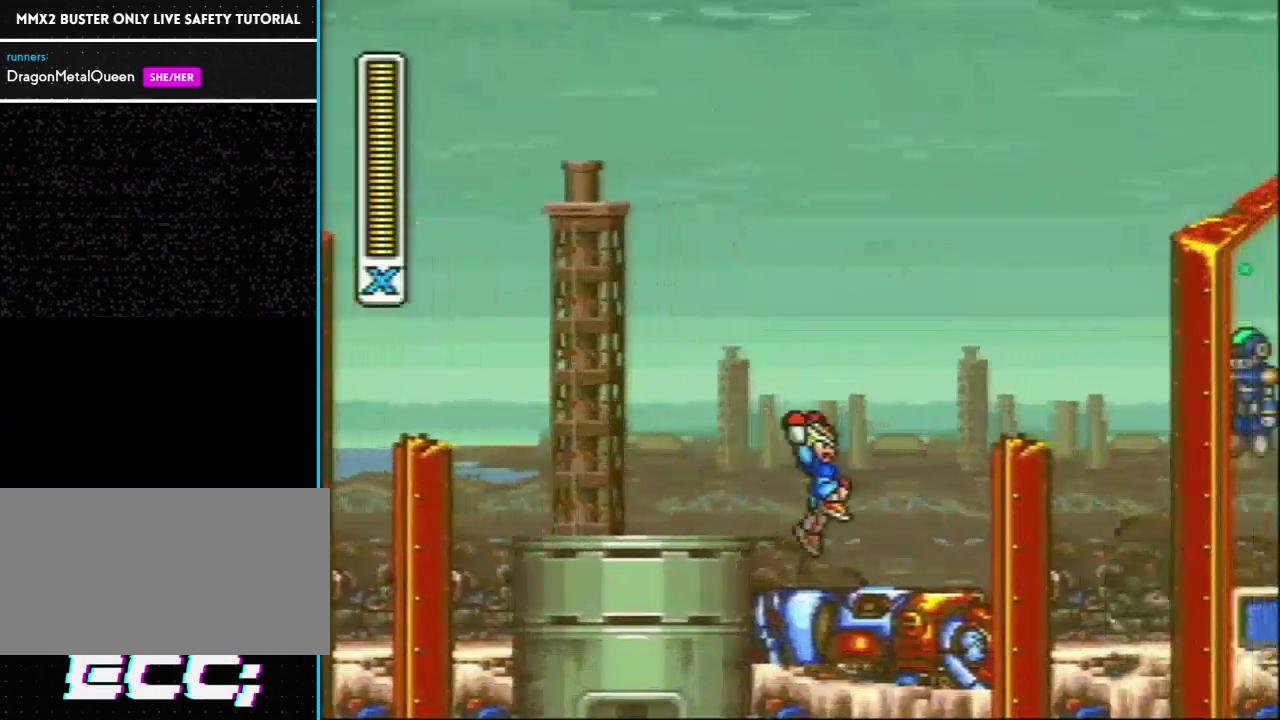
{"buttons": ["L1"], "events": [[250, "R1", "up"], [383, "L1", "down"], [383, "R1", "down"], [467, "R1", "up"], [467, "Y", "up"], [500, "DPAD_RIGHT", "up"]]}
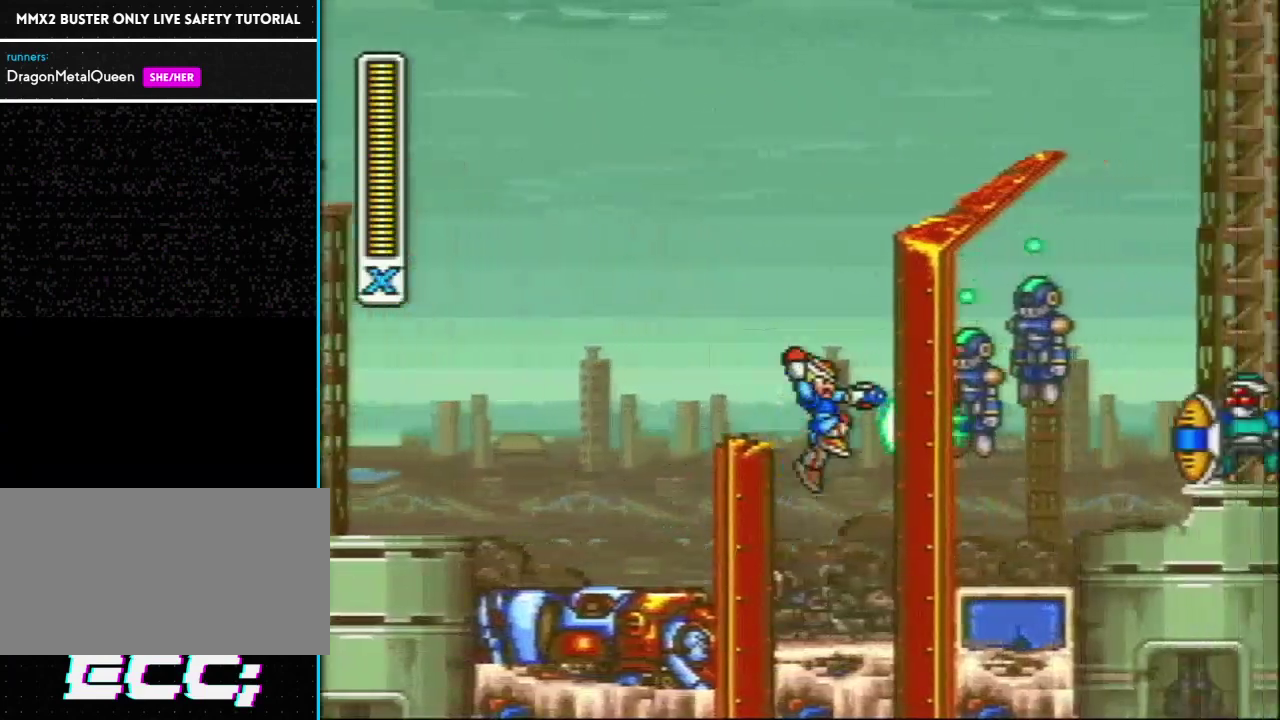
{"buttons": ["Y", "DPAD_RIGHT"], "events": [[117, "Y", "down"], [217, "Y", "up"], [300, "Y", "down"], [383, "DPAD_RIGHT", "down"], [433, "L1", "up"]]}
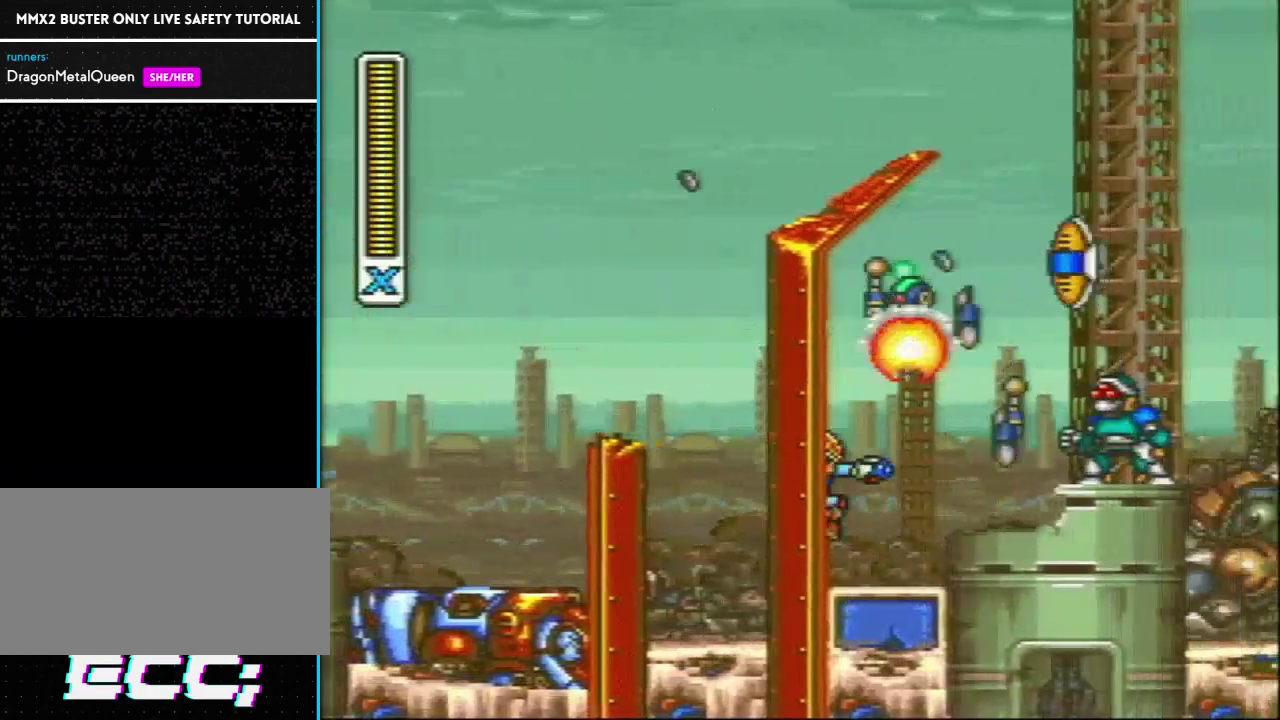
{"buttons": [], "events": [[83, "DPAD_RIGHT", "up"], [200, "R1", "down"], [233, "DPAD_RIGHT", "down"], [233, "L1", "down"], [300, "R1", "up"], [300, "Y", "up"], [367, "L1", "up"], [400, "Y", "down"], [433, "DPAD_RIGHT", "up"], [467, "Y", "up"]]}
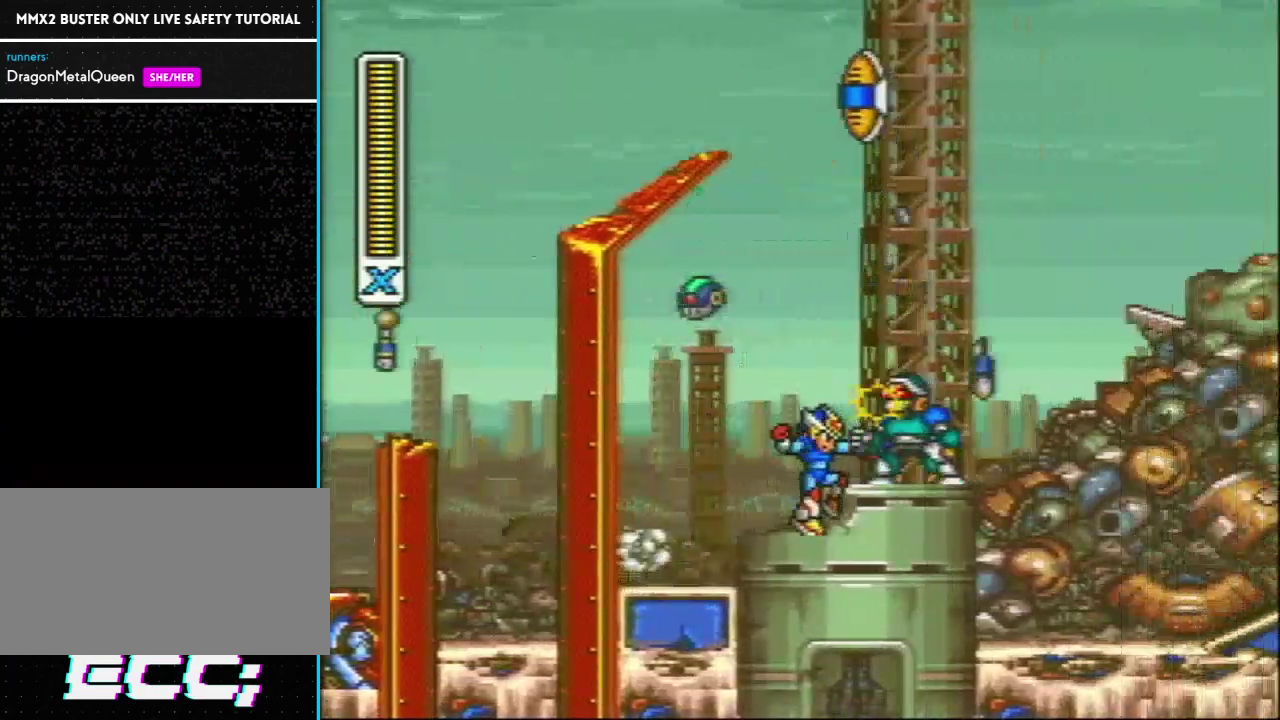
{"buttons": ["Y", "DPAD_RIGHT"], "events": [[67, "Y", "down"], [150, "Y", "up"], [250, "DPAD_RIGHT", "down"], [250, "L1", "down"], [250, "R1", "down"], [250, "Y", "down"], [333, "L1", "up"], [333, "R1", "up"]]}